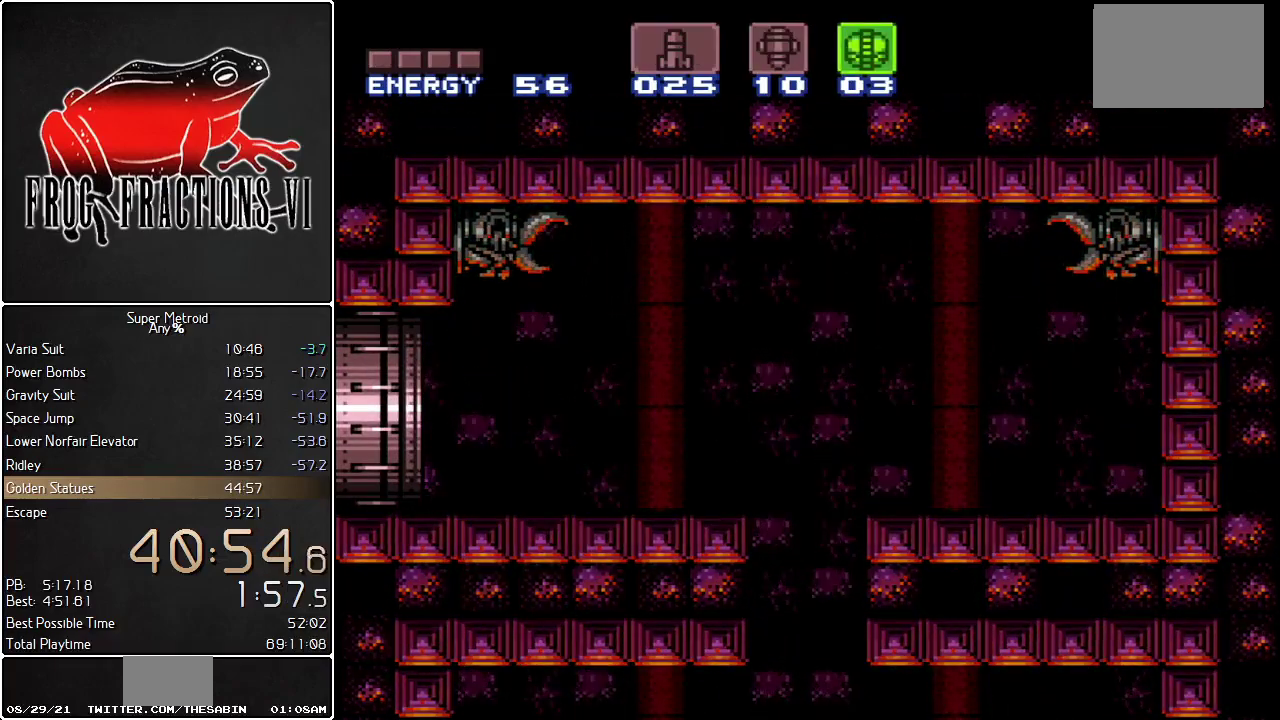
Gameplay with a controller (Nintendo layout); each line is a JSON object with the inputs held at the frame after it. "events" lists button and stick changes between this image and that frame as [ms after this image, input, new state], when the widget could be followed in between. Not read: L3 R3.
{"buttons": ["L1"], "events": [[67, "DPAD_LEFT", "up"]]}
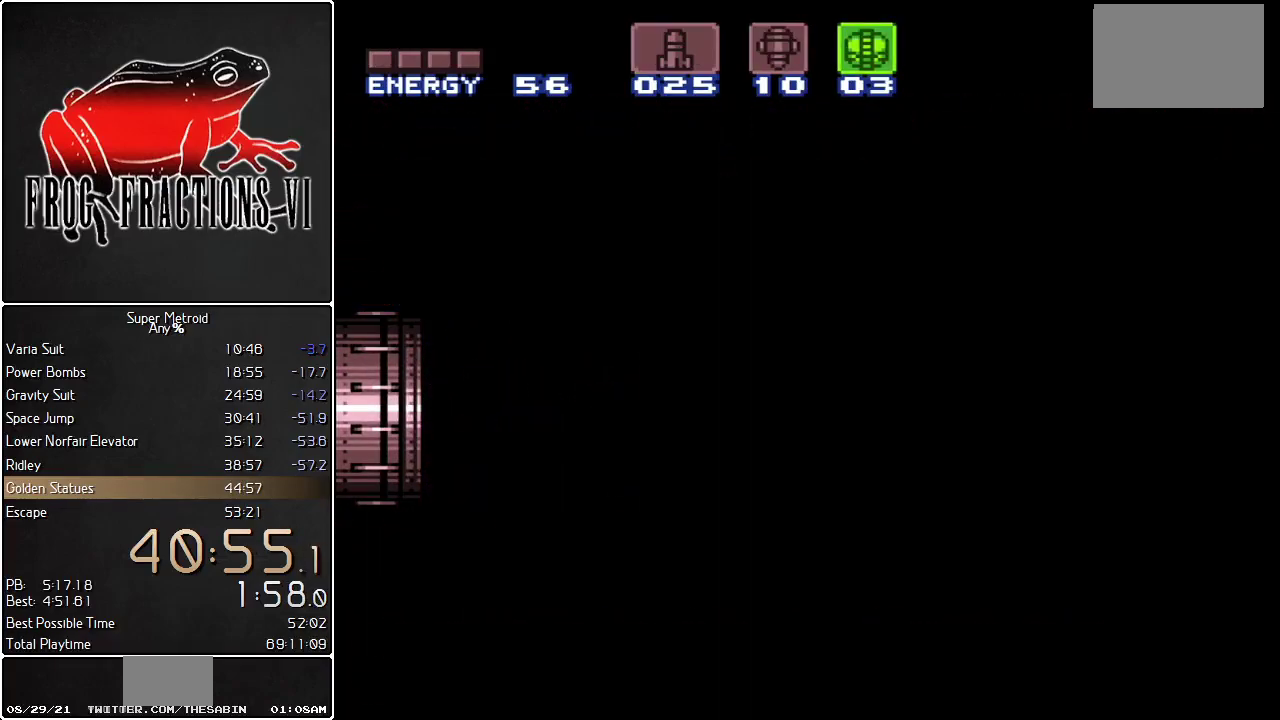
{"buttons": ["L1"], "events": []}
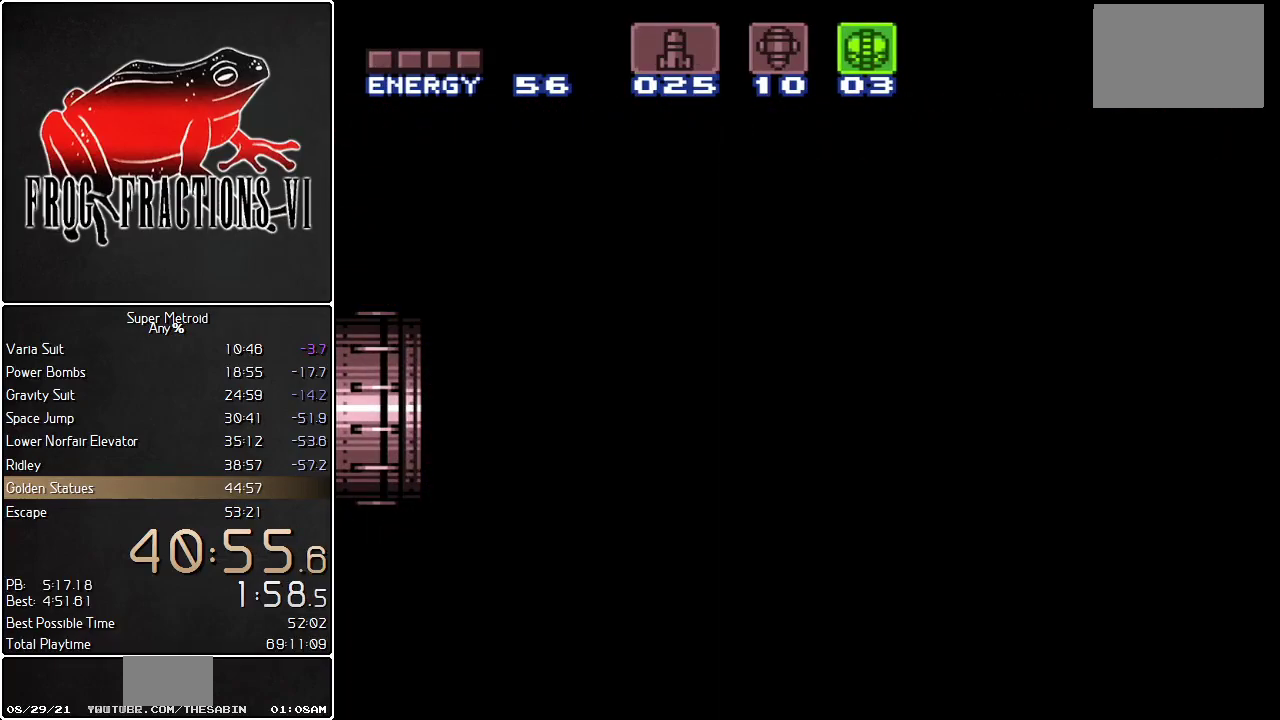
{"buttons": ["L1"], "events": []}
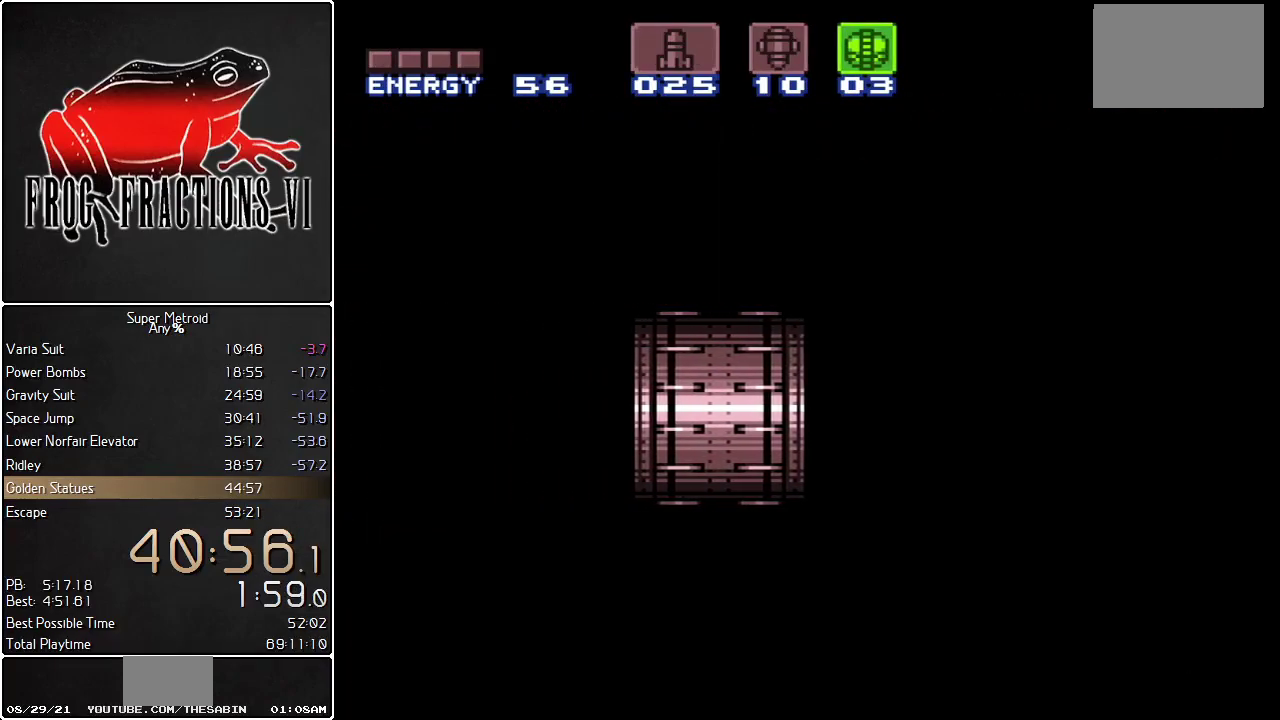
{"buttons": ["L1"], "events": []}
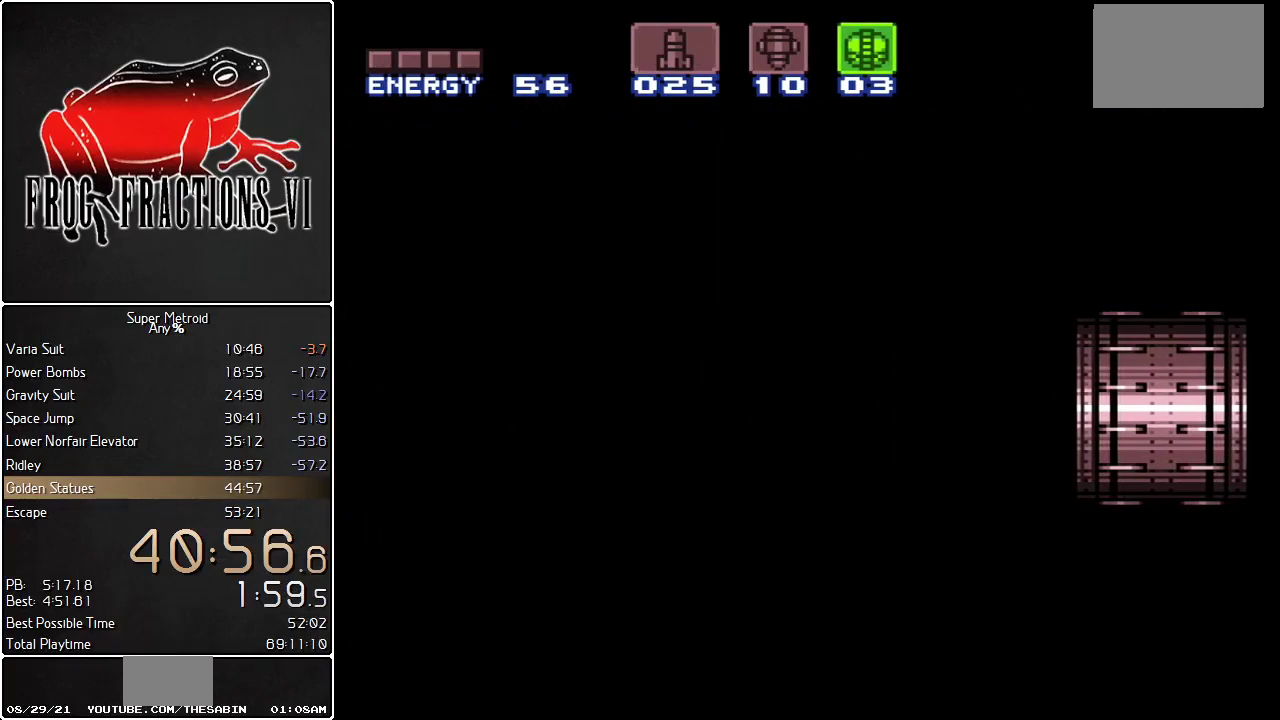
{"buttons": ["L1", "DPAD_LEFT"], "events": [[467, "DPAD_LEFT", "down"]]}
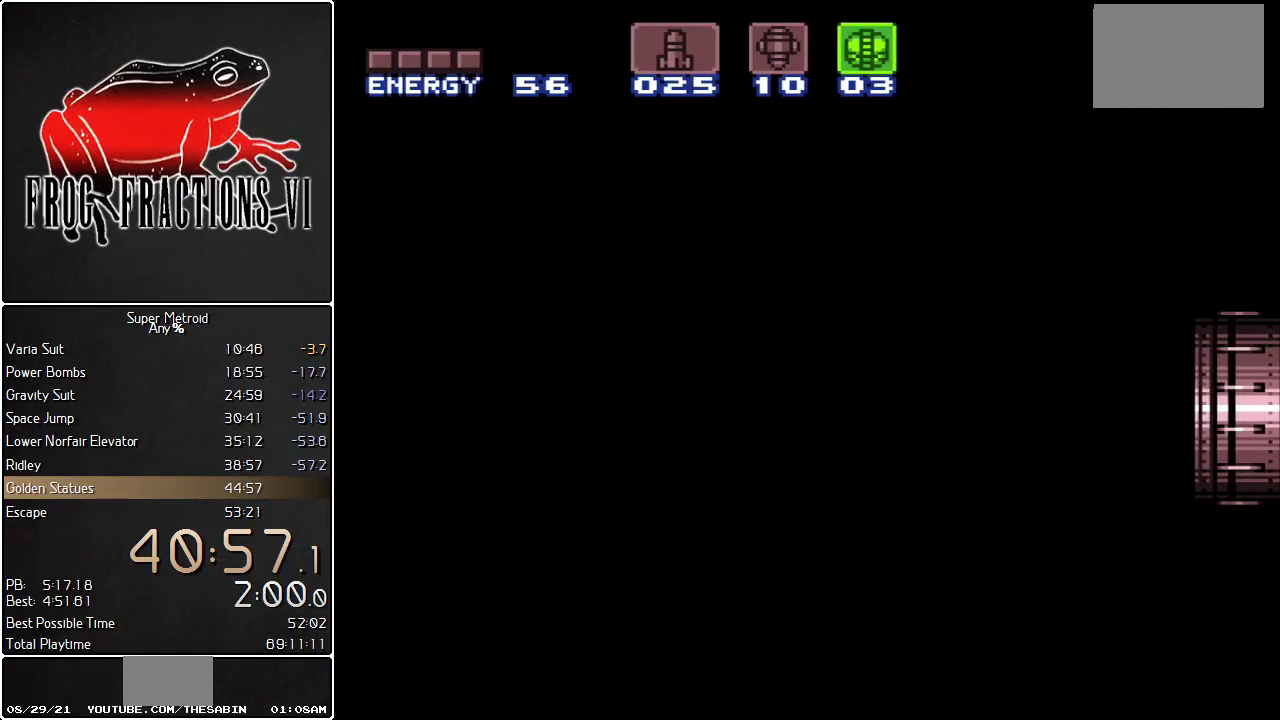
{"buttons": ["L1", "DPAD_LEFT"], "events": []}
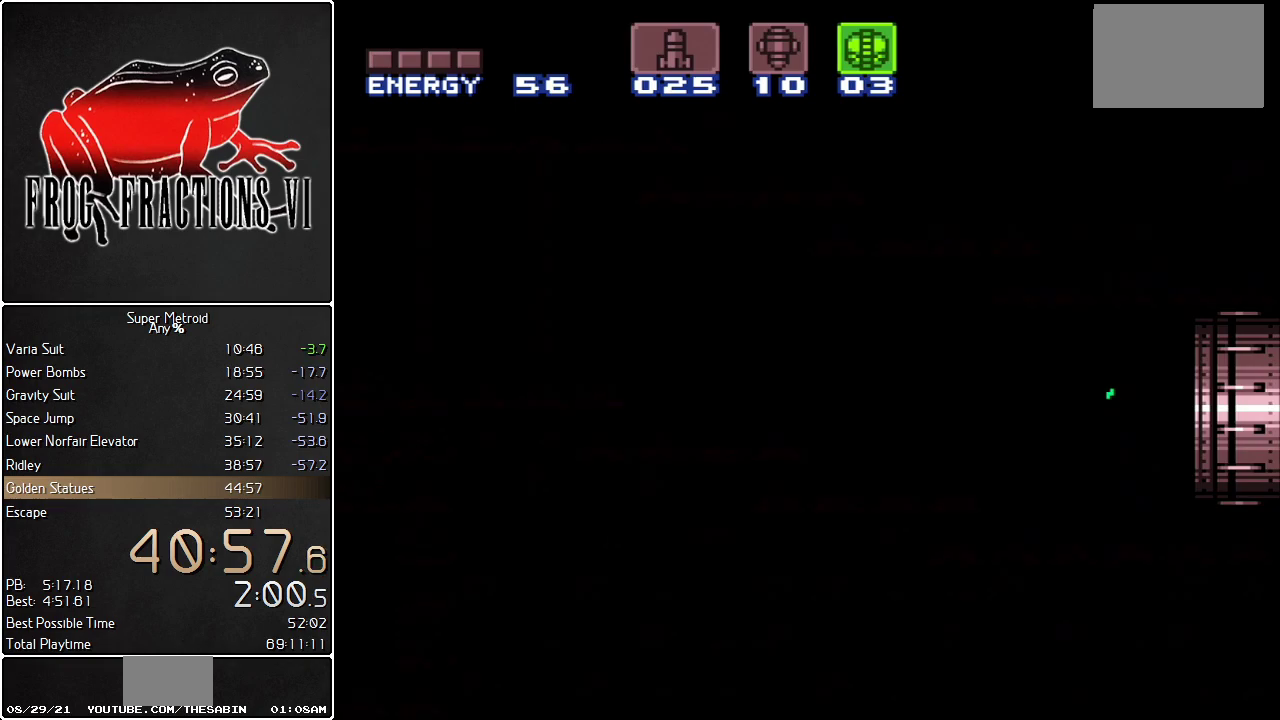
{"buttons": ["L1", "DPAD_LEFT"], "events": []}
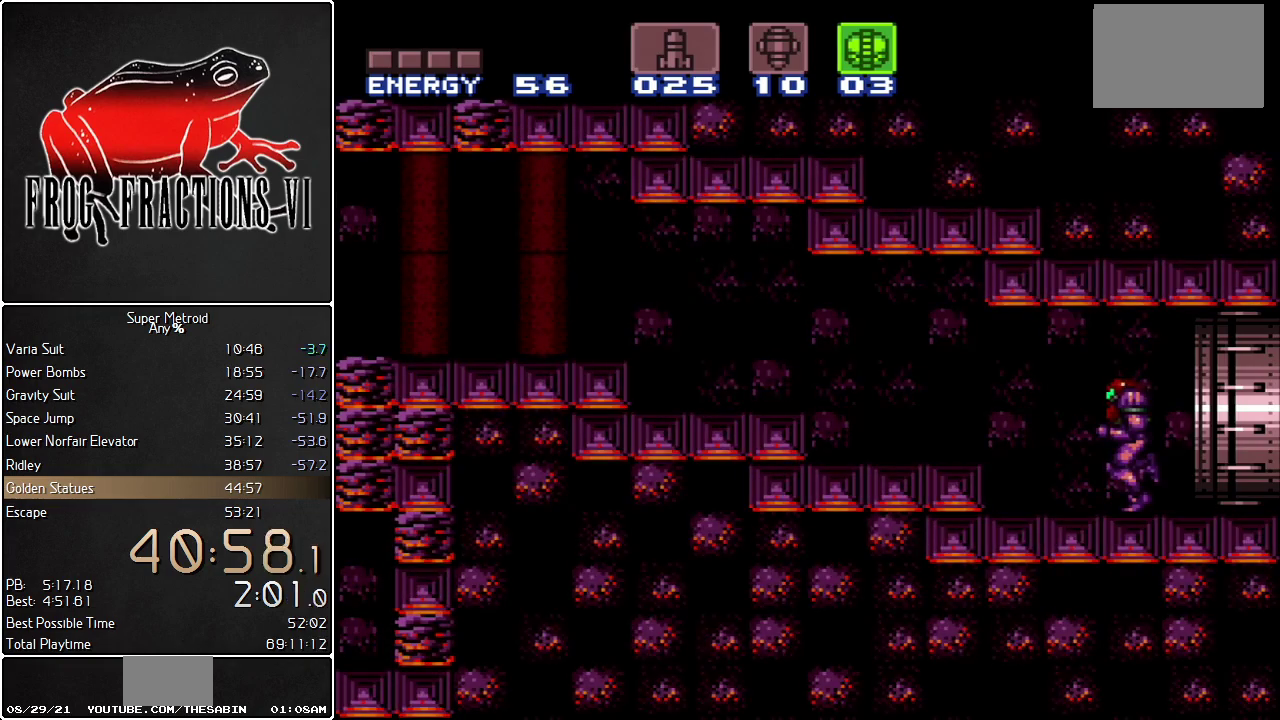
{"buttons": ["B", "L1", "DPAD_LEFT"], "events": [[167, "B", "down"]]}
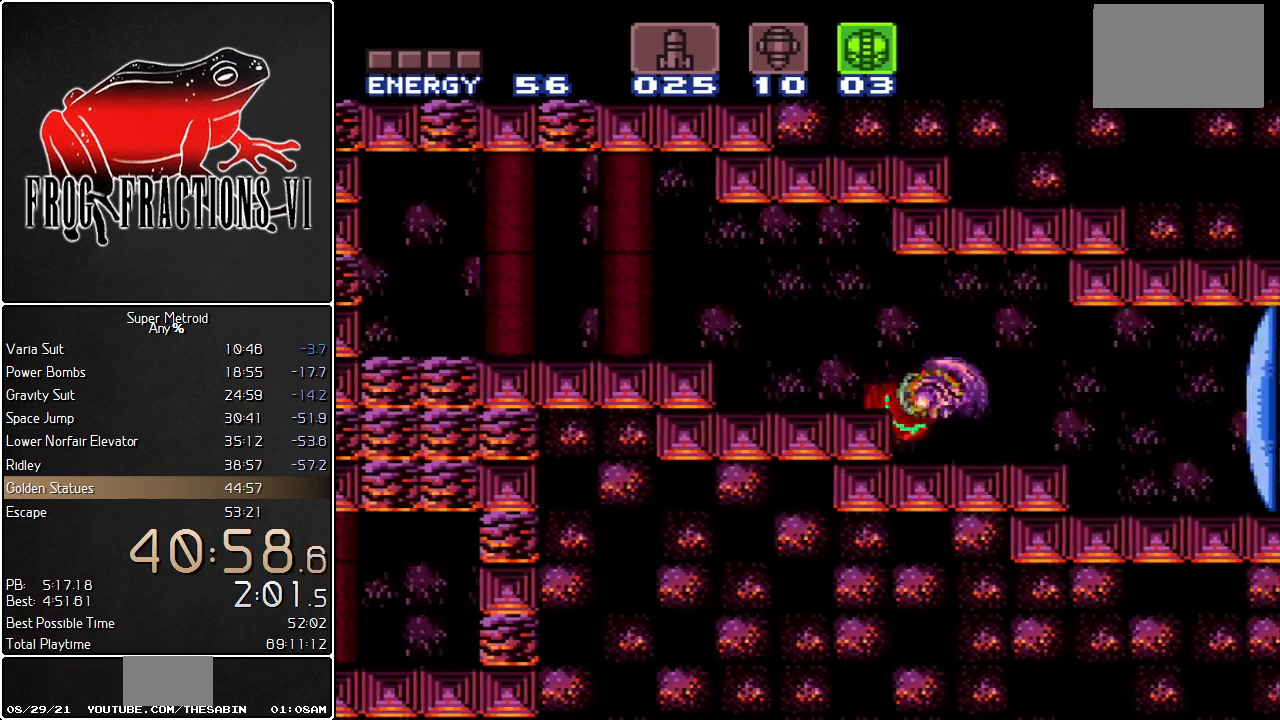
{"buttons": ["L1", "DPAD_LEFT"], "events": [[16, "B", "up"], [167, "B", "down"], [233, "B", "up"]]}
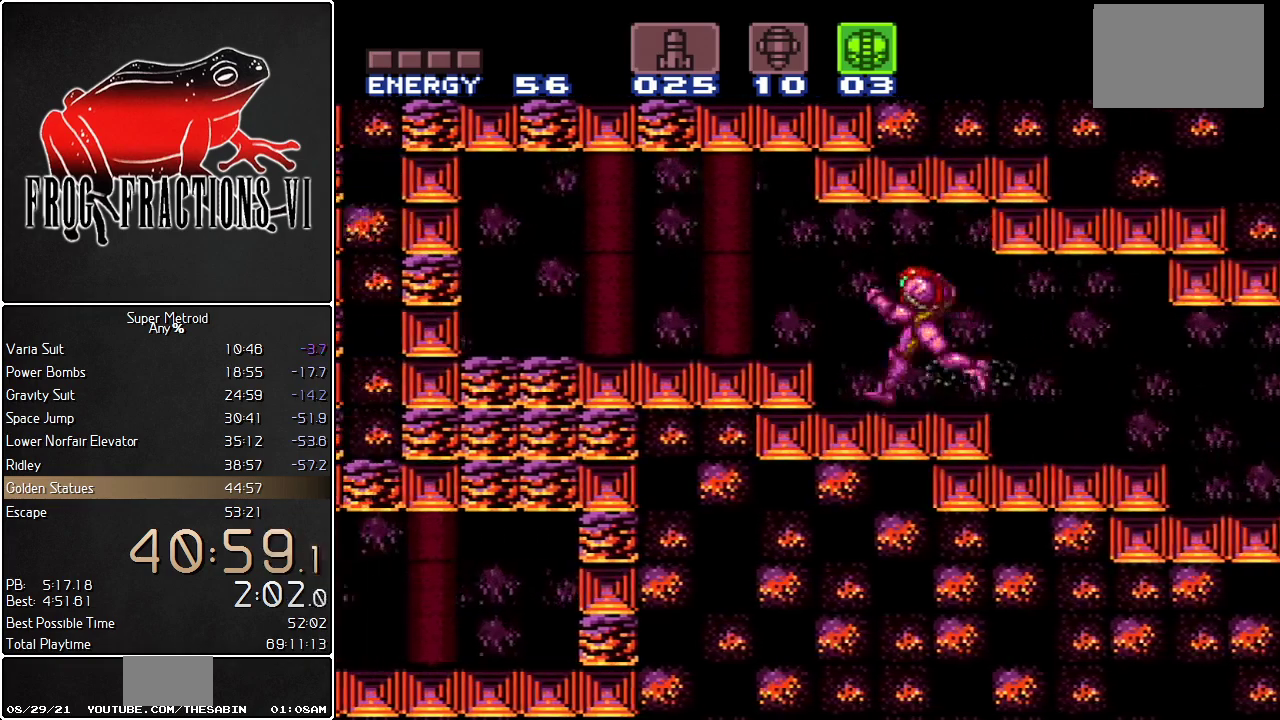
{"buttons": ["L1", "DPAD_LEFT"], "events": [[84, "B", "down"], [167, "B", "up"]]}